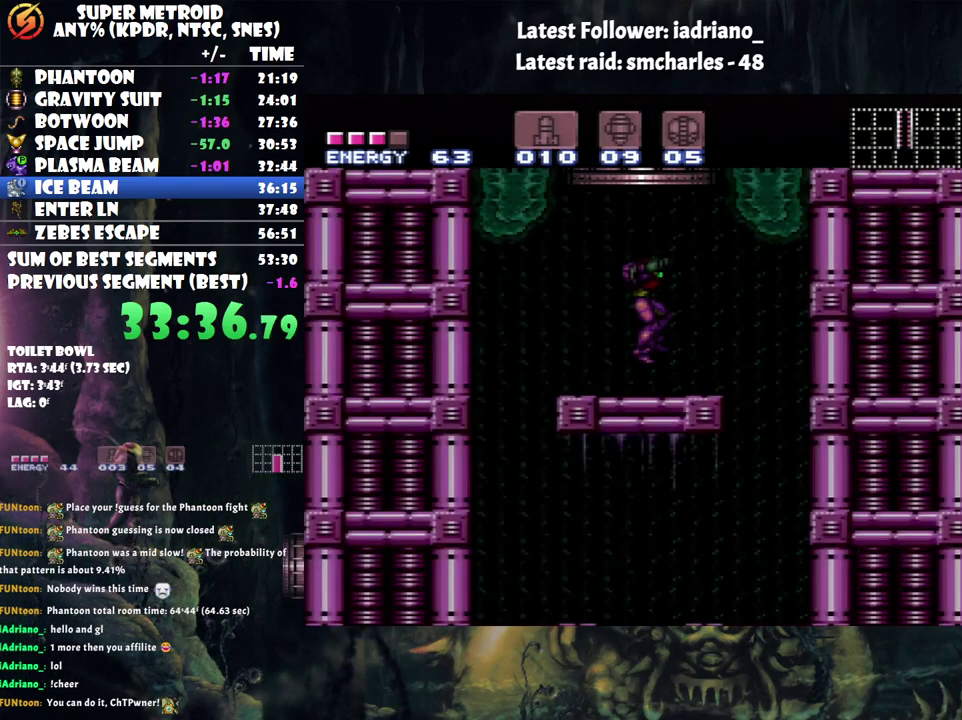
Gameplay with a controller (Nintendo layout); each line is a JSON object with the inputs held at the frame after it. "events" lists button and stick changes between this image and that frame as [ms after this image, input, new state], when the widget could be followed in between. Not read: L3 R3.
{"buttons": ["A", "DPAD_LEFT"], "events": [[67, "DPAD_LEFT", "down"], [133, "A", "down"]]}
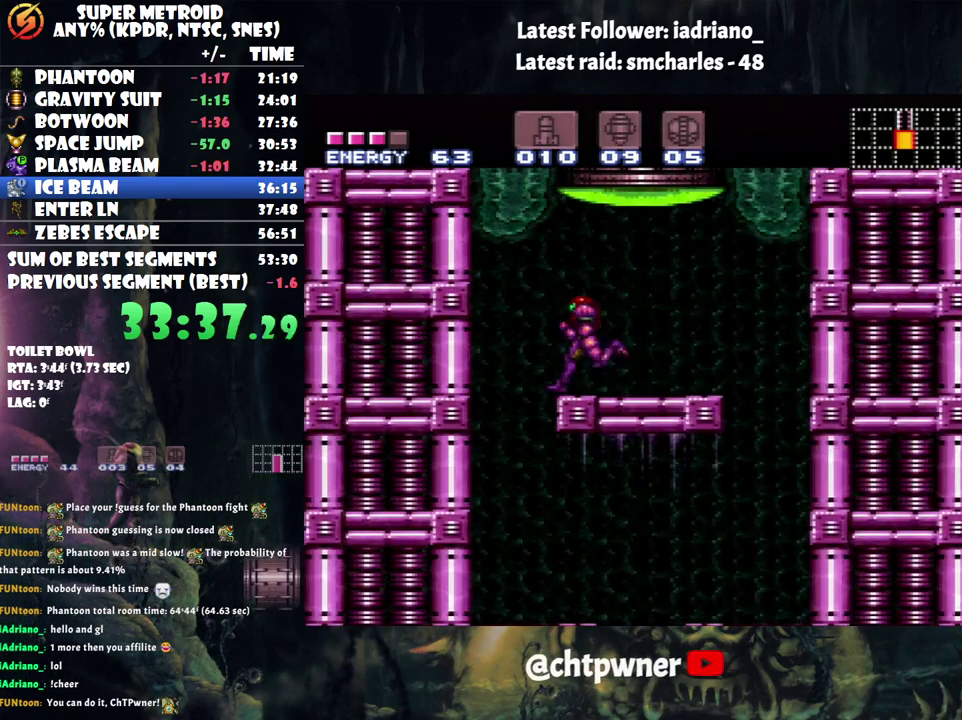
{"buttons": ["A", "DPAD_RIGHT"], "events": [[117, "DPAD_LEFT", "up"], [133, "DPAD_DOWN", "down"], [250, "DPAD_DOWN", "up"], [317, "DPAD_DOWN", "down"], [417, "DPAD_DOWN", "up"], [500, "DPAD_RIGHT", "down"]]}
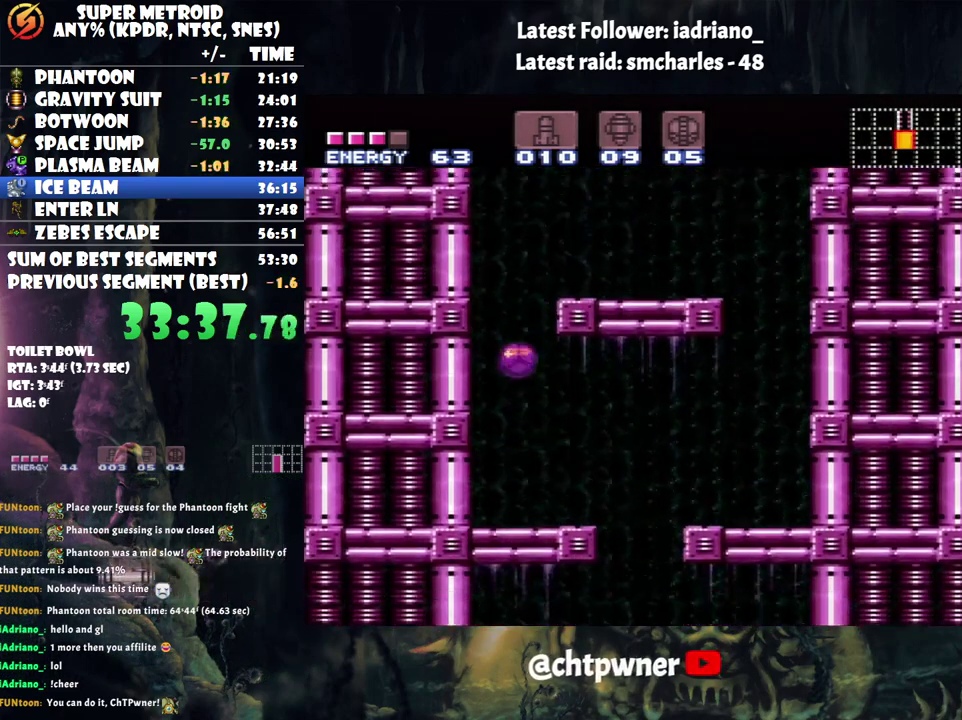
{"buttons": ["A", "DPAD_RIGHT"], "events": []}
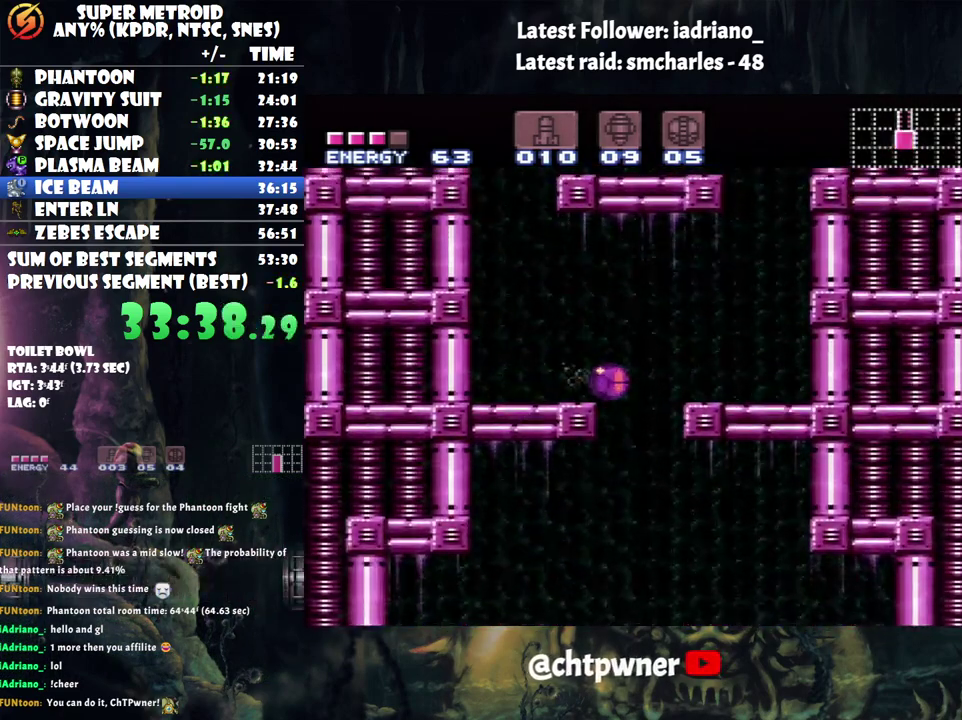
{"buttons": ["DPAD_RIGHT"], "events": [[33, "A", "up"], [183, "DPAD_RIGHT", "up"], [317, "DPAD_RIGHT", "down"]]}
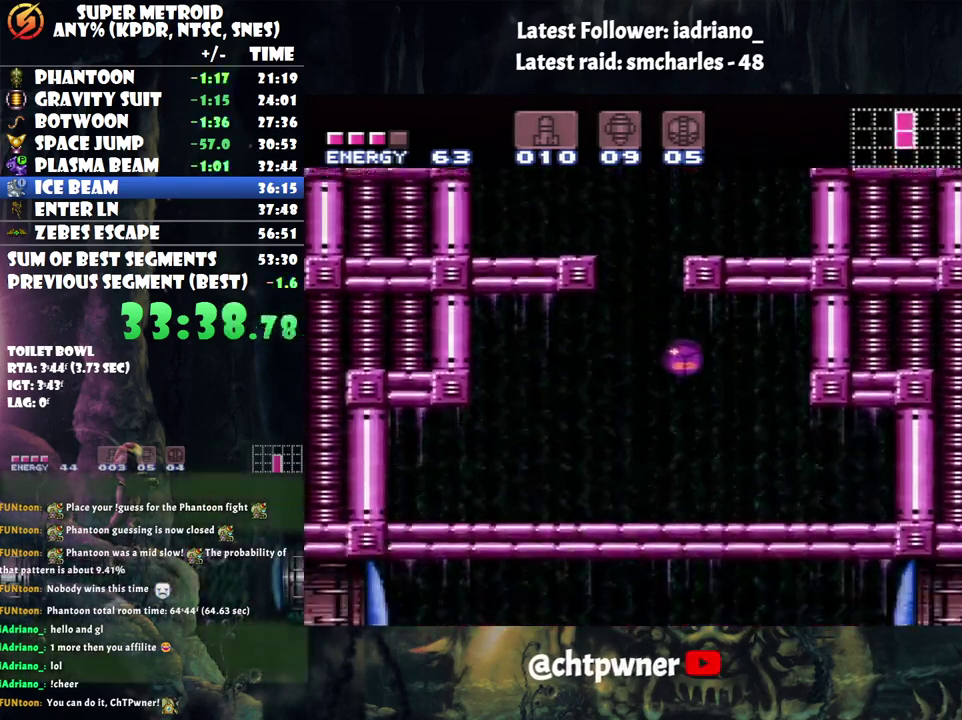
{"buttons": ["DPAD_UP"], "events": [[250, "Y", "down"], [317, "DPAD_RIGHT", "up"], [383, "Y", "up"], [450, "DPAD_UP", "down"]]}
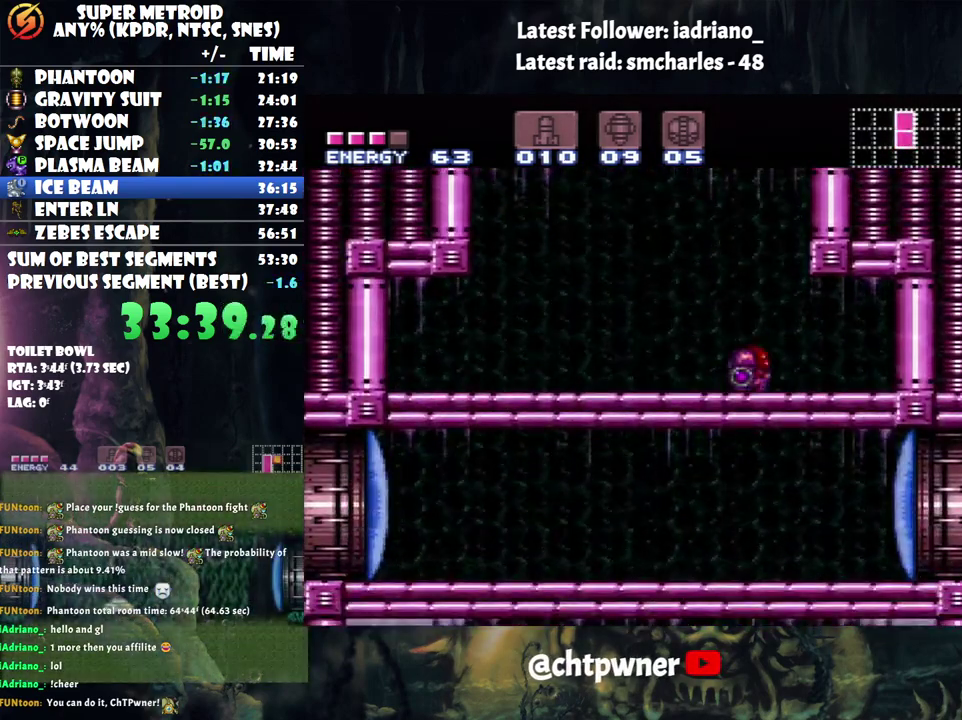
{"buttons": ["A", "DPAD_LEFT"], "events": [[33, "DPAD_RIGHT", "down"], [33, "DPAD_UP", "up"], [167, "A", "down"], [267, "DPAD_RIGHT", "up"], [400, "DPAD_LEFT", "down"]]}
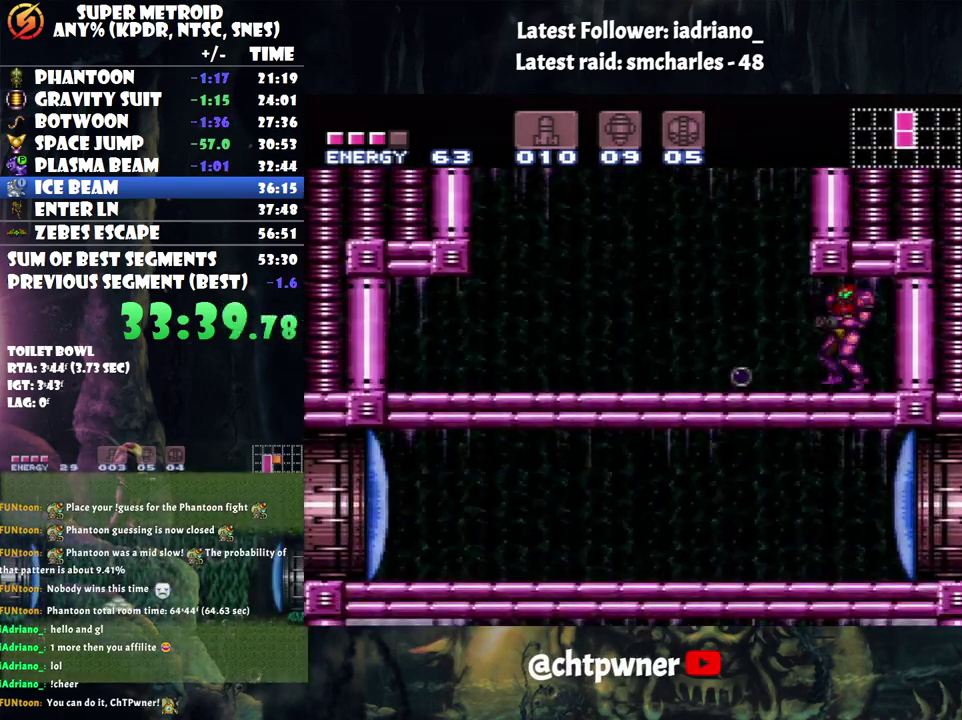
{"buttons": ["A", "Y"], "events": [[50, "DPAD_LEFT", "up"], [167, "Y", "down"], [317, "DPAD_LEFT", "down"], [500, "DPAD_LEFT", "up"]]}
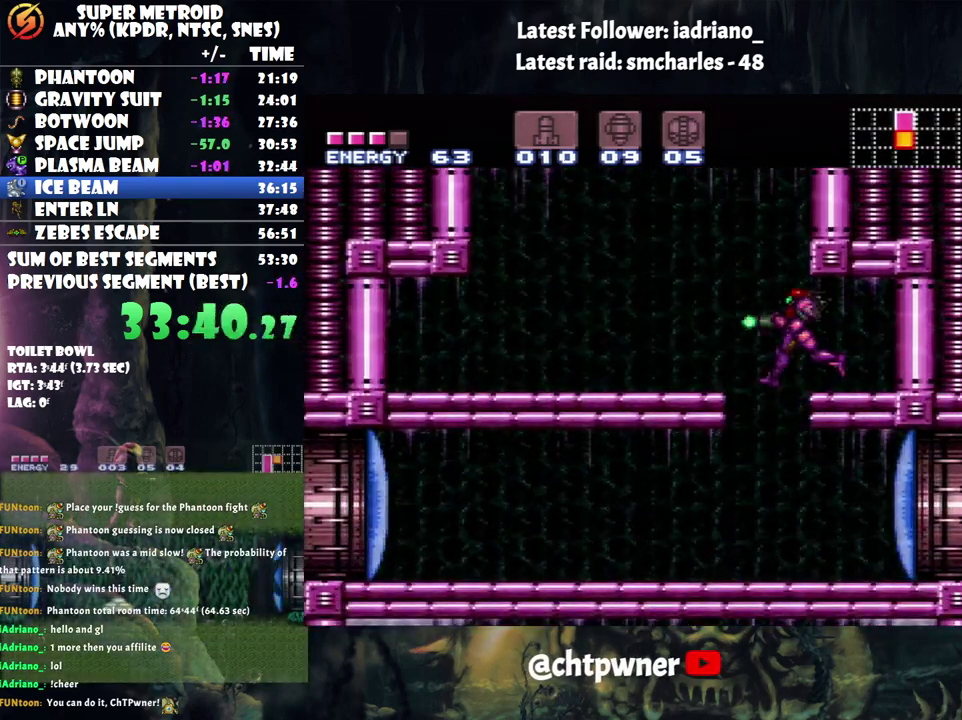
{"buttons": ["A", "Y", "DPAD_RIGHT"], "events": [[83, "DPAD_RIGHT", "down"]]}
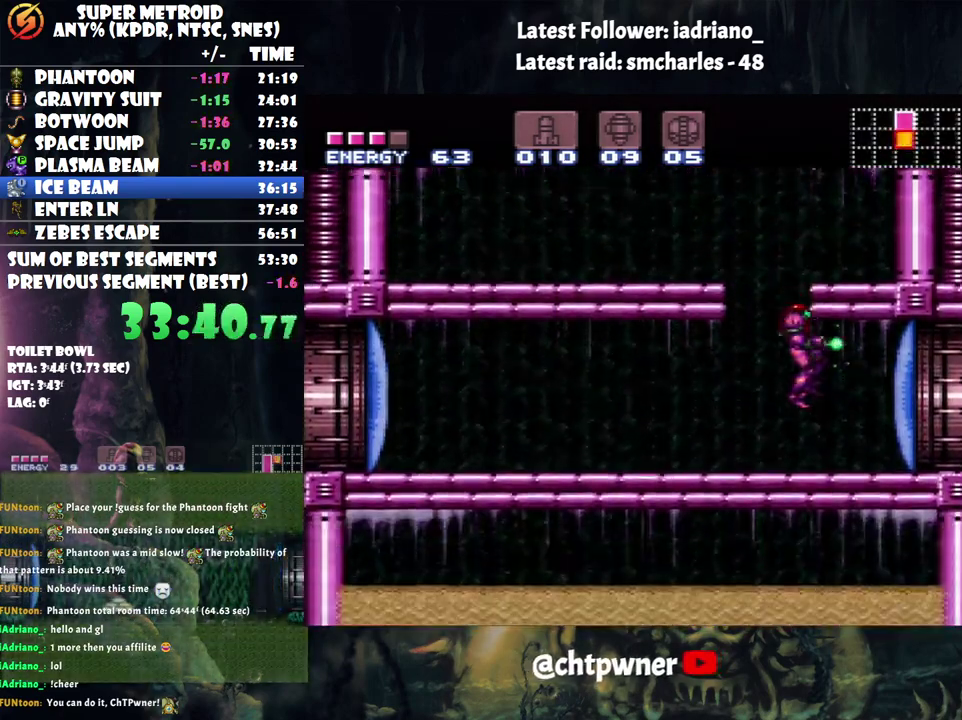
{"buttons": ["A", "Y"], "events": [[317, "DPAD_RIGHT", "up"], [400, "DPAD_LEFT", "down"], [500, "DPAD_LEFT", "up"]]}
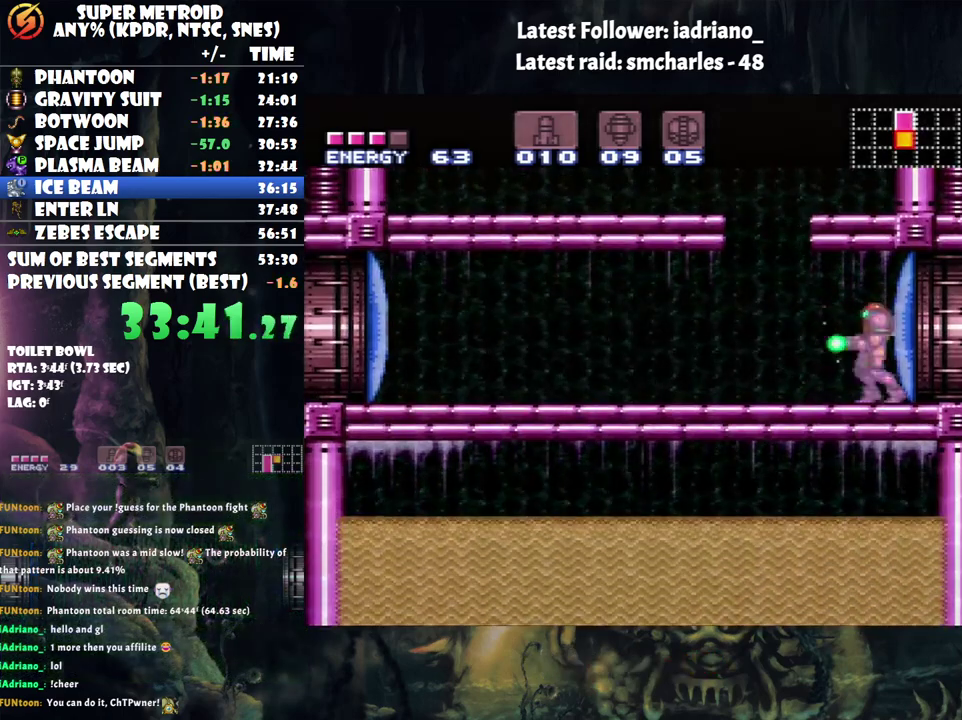
{"buttons": ["A", "Y"], "events": [[67, "Y", "up"], [183, "Y", "down"]]}
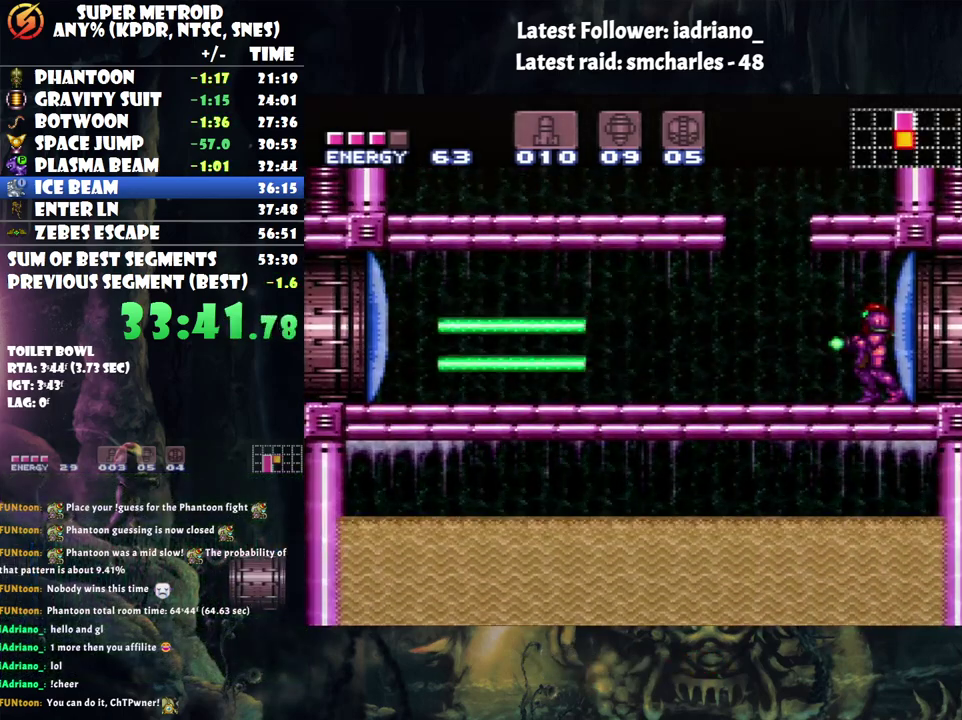
{"buttons": ["A", "Y"], "events": []}
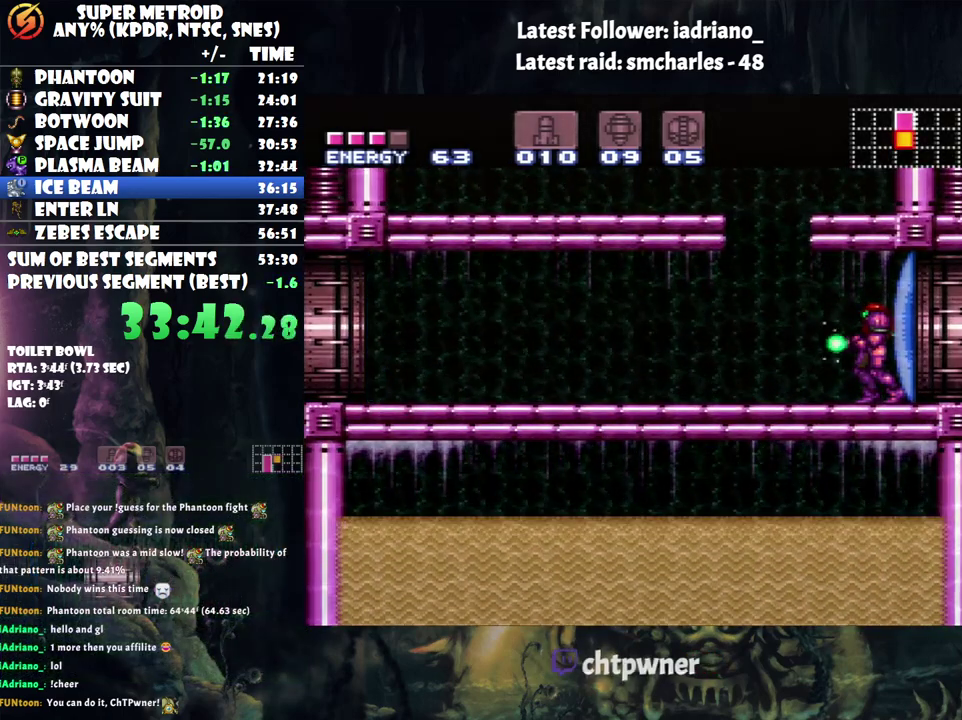
{"buttons": ["A", "Y"], "events": []}
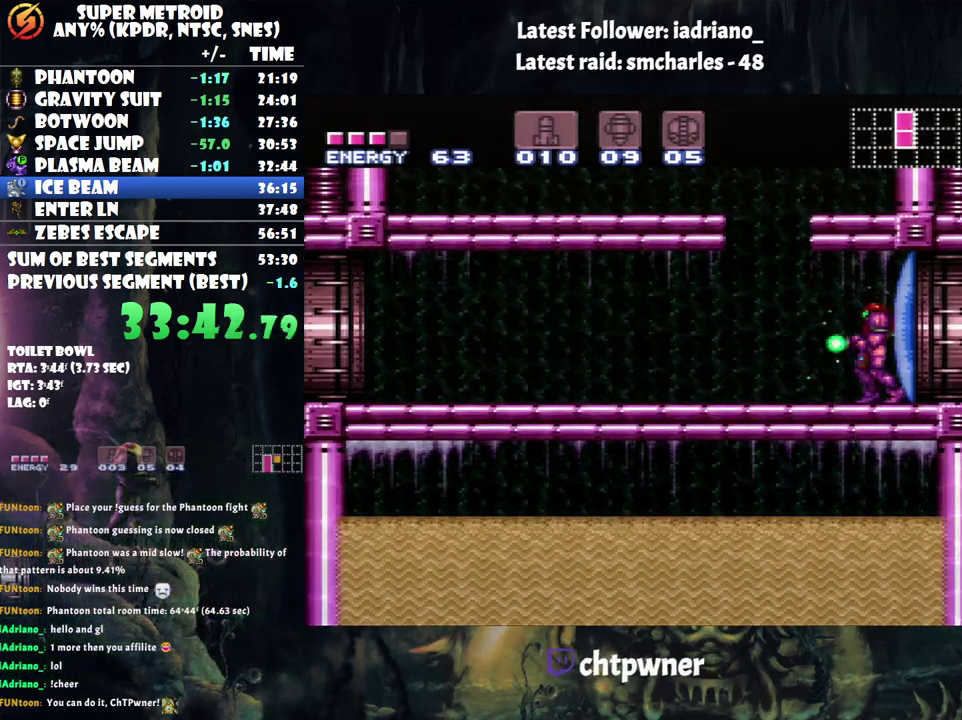
{"buttons": ["A", "Y", "DPAD_LEFT"], "events": [[17, "DPAD_LEFT", "down"]]}
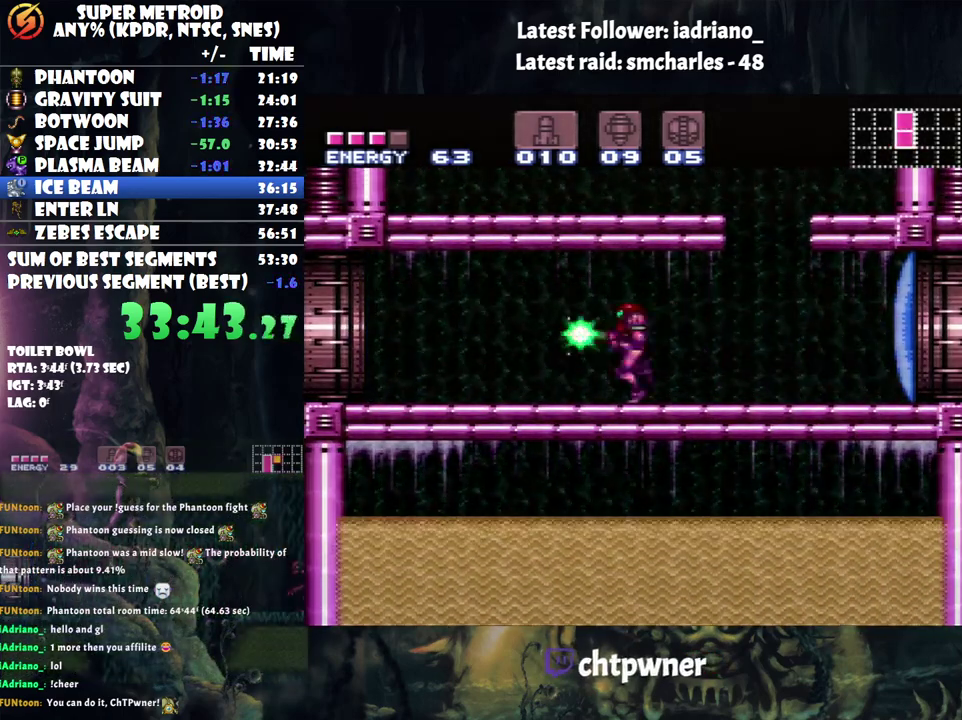
{"buttons": ["A", "Y", "DPAD_LEFT"], "events": []}
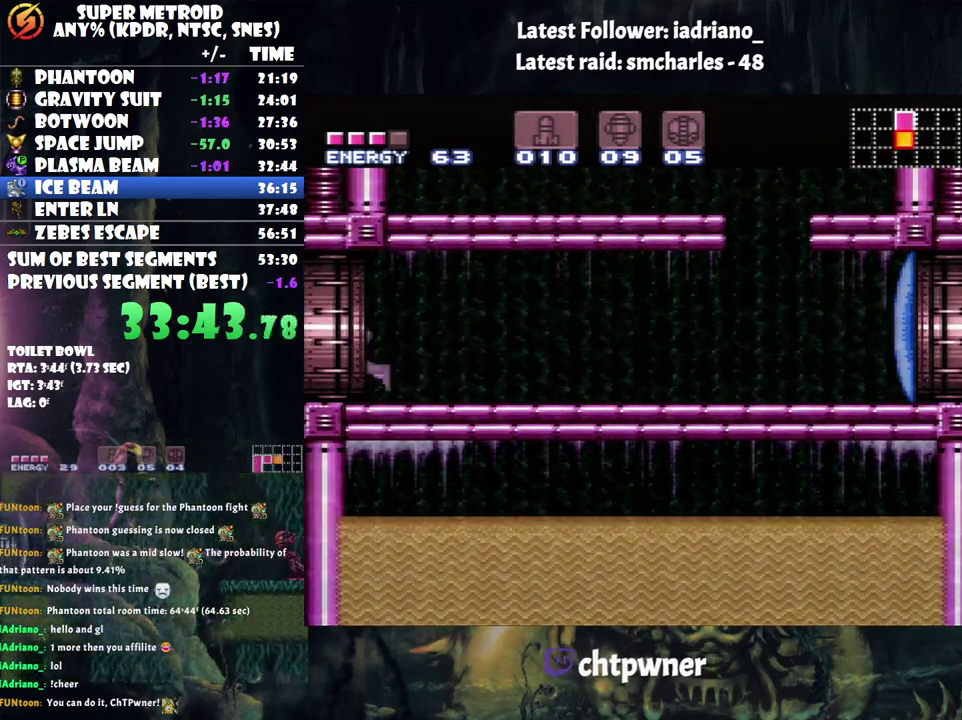
{"buttons": ["DPAD_LEFT"], "events": [[200, "A", "up"], [200, "Y", "up"]]}
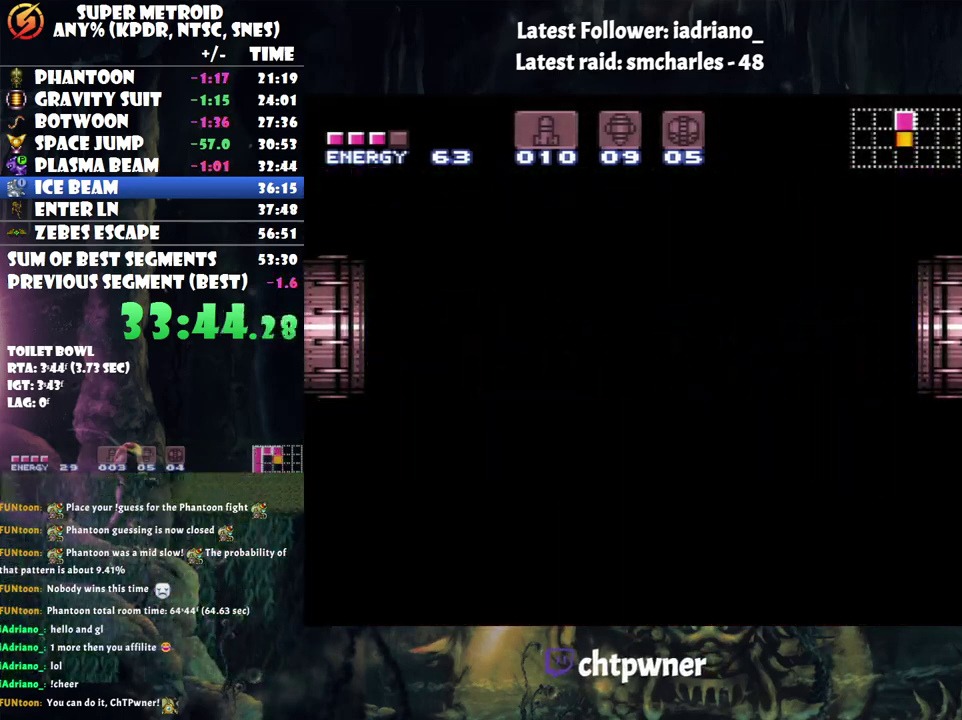
{"buttons": ["DPAD_LEFT"], "events": []}
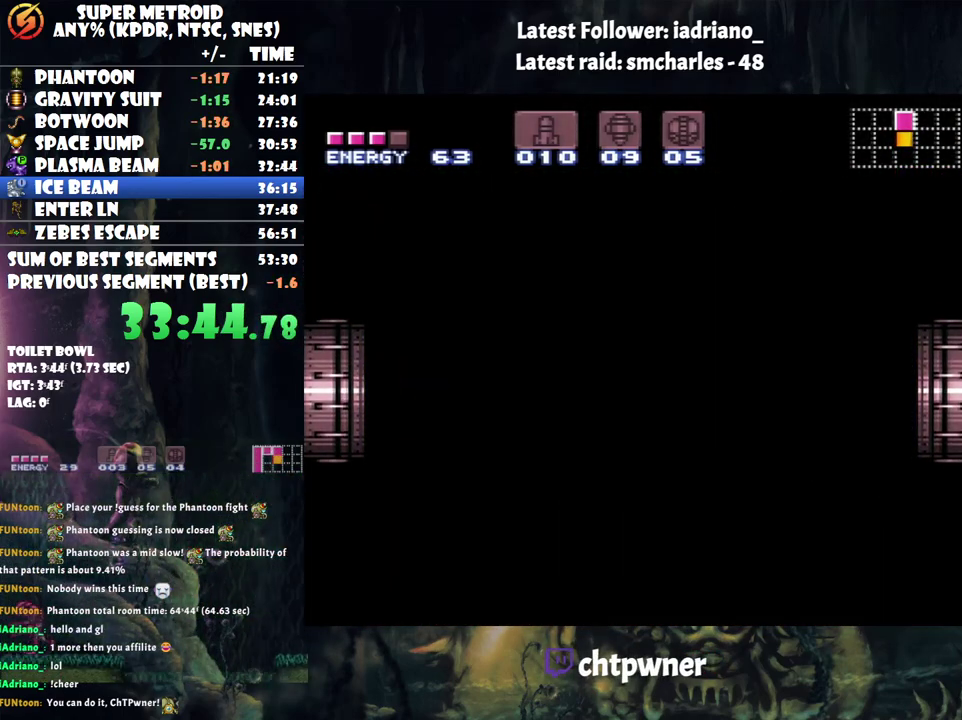
{"buttons": ["DPAD_LEFT"], "events": []}
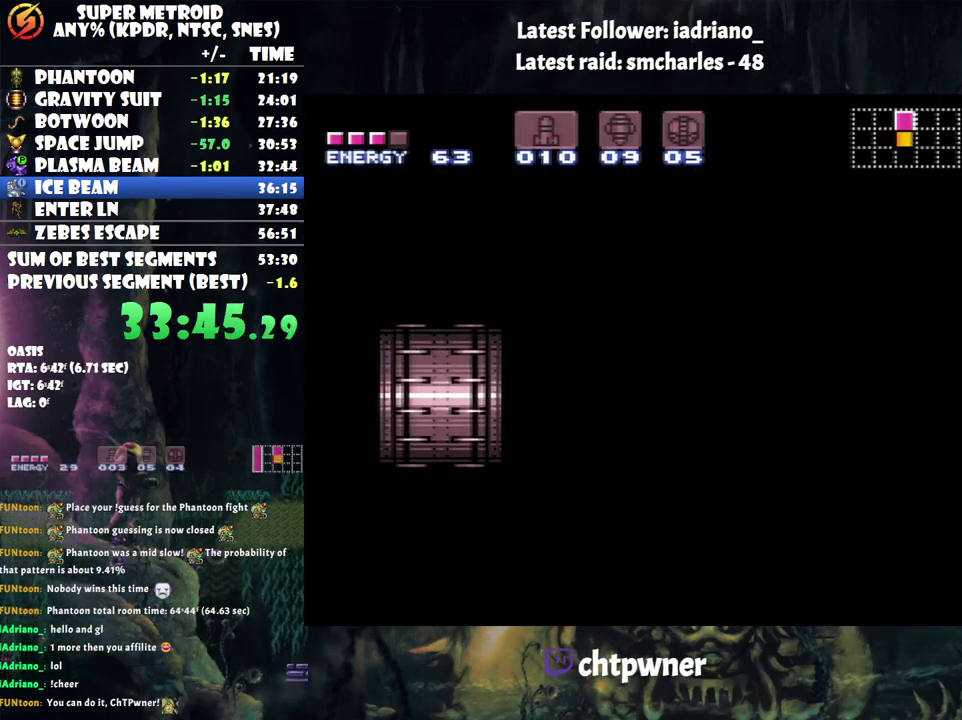
{"buttons": ["DPAD_LEFT"], "events": []}
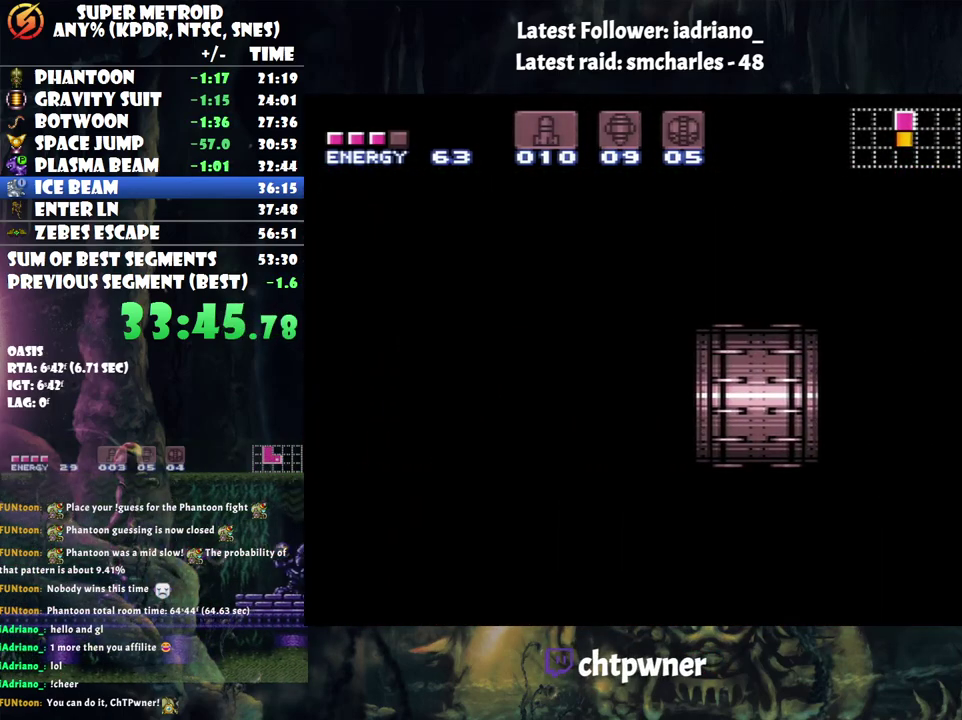
{"buttons": ["DPAD_LEFT"], "events": []}
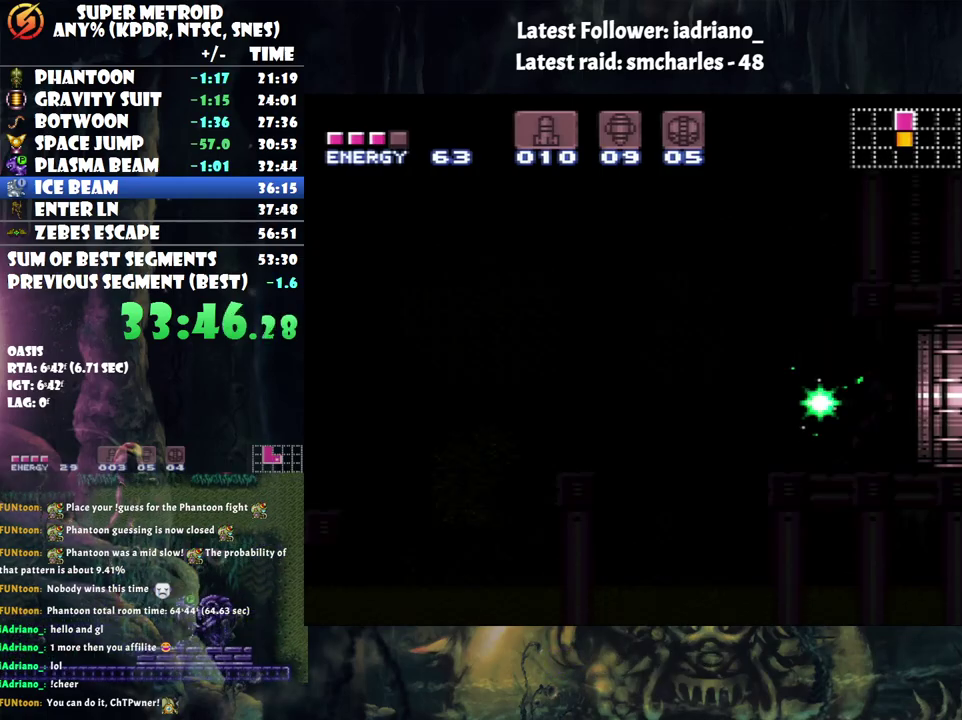
{"buttons": ["DPAD_LEFT"], "events": []}
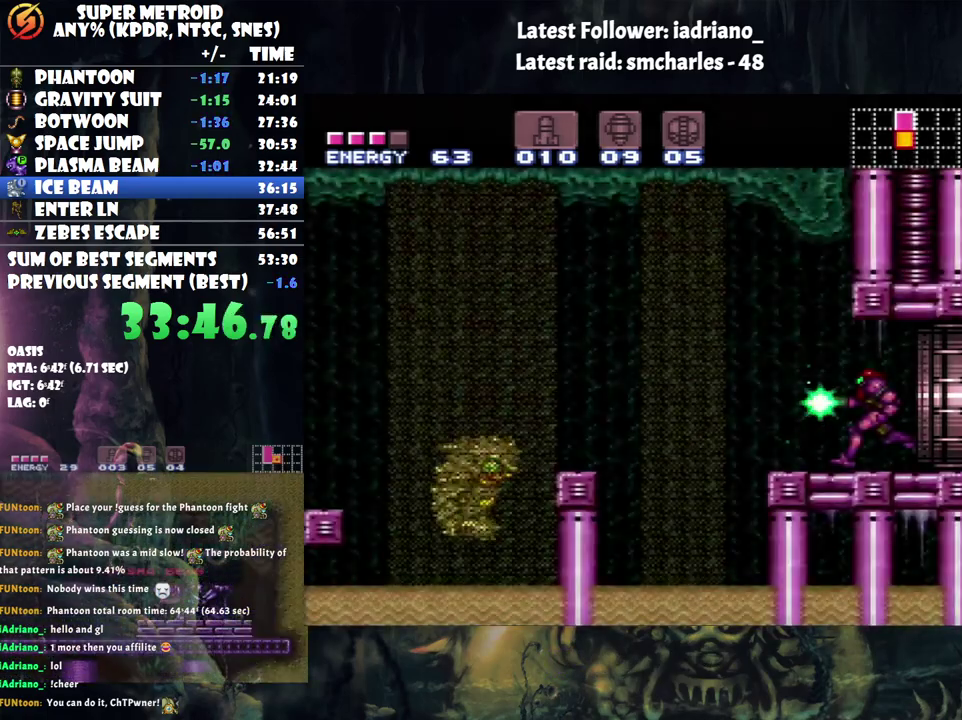
{"buttons": ["DPAD_LEFT"], "events": [[167, "B", "down"], [283, "B", "up"]]}
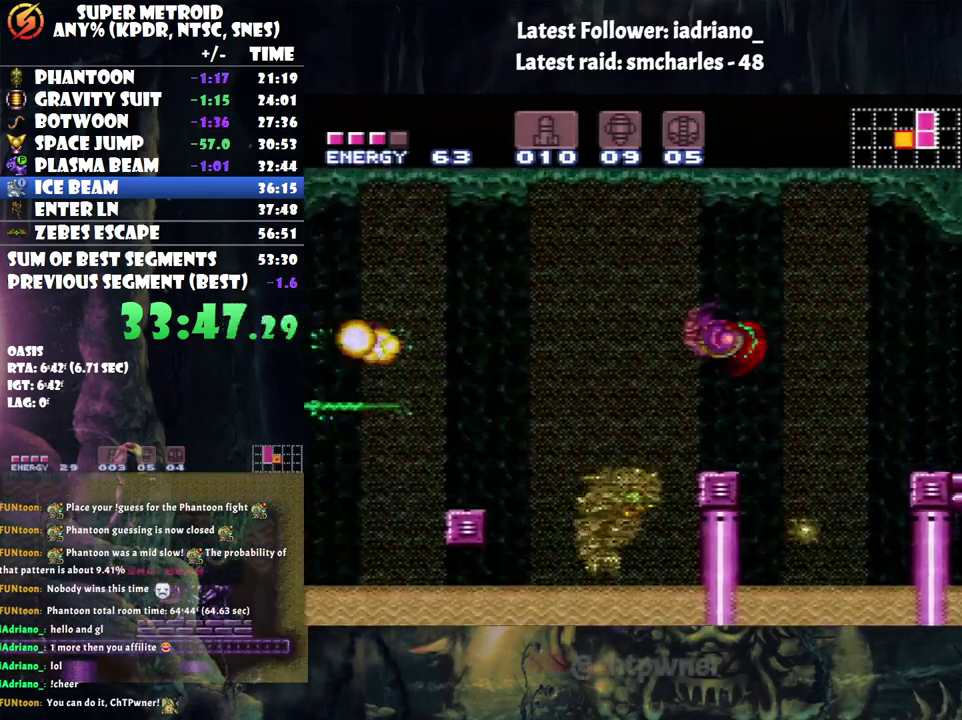
{"buttons": ["DPAD_LEFT"], "events": [[183, "B", "down"], [283, "B", "up"]]}